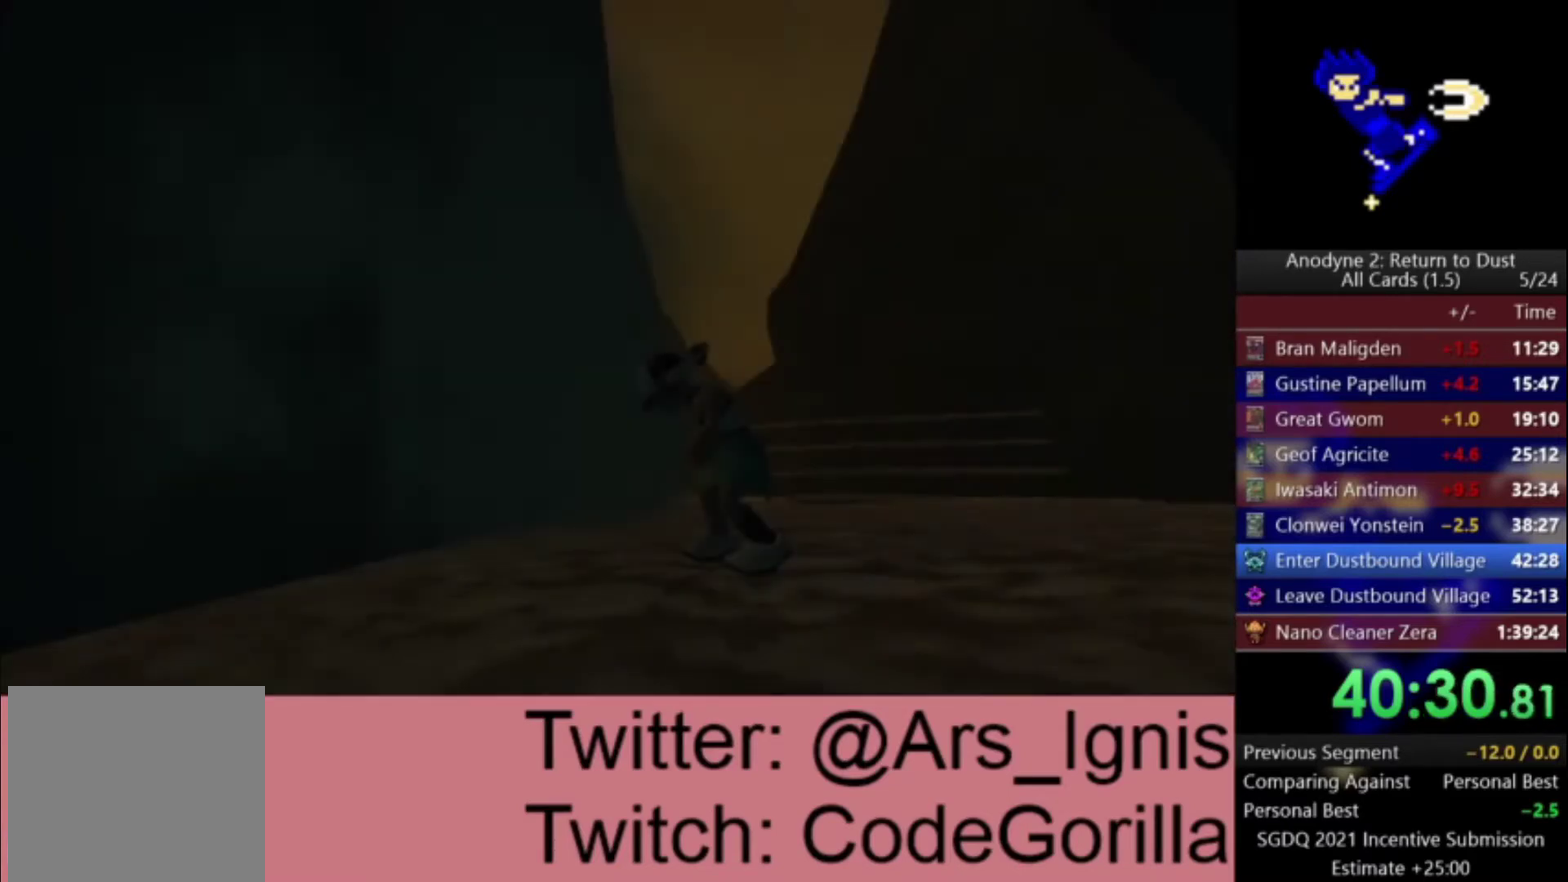
Gameplay with a controller (Xbox layout); each line is a JSON object with the inputs held at the frame after it. "events" lists button and stick changes between this image and that frame as [ms after this image, input, new state], when the widget could be followed in between. This document gives stick clicks only as held states, not as events. Not read: START.
{"buttons": [], "left_stick": "left", "right_stick": "center", "events": [[333, "left_stick", "up-left"], [500, "left_stick", "left"]]}
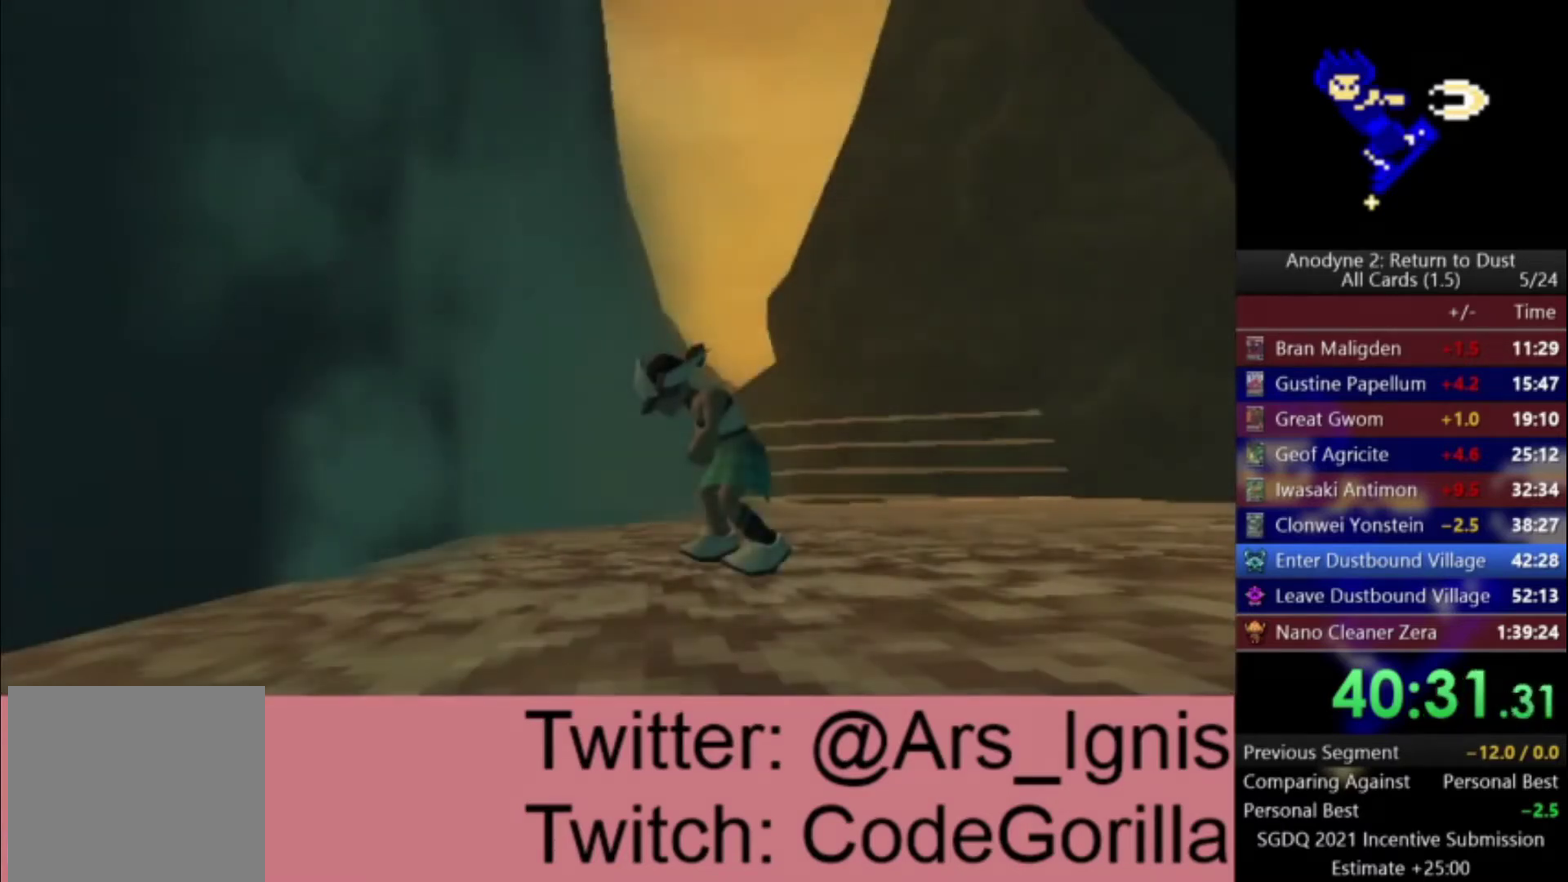
{"buttons": [], "left_stick": "center", "right_stick": "center", "events": [[234, "left_stick", "center"]]}
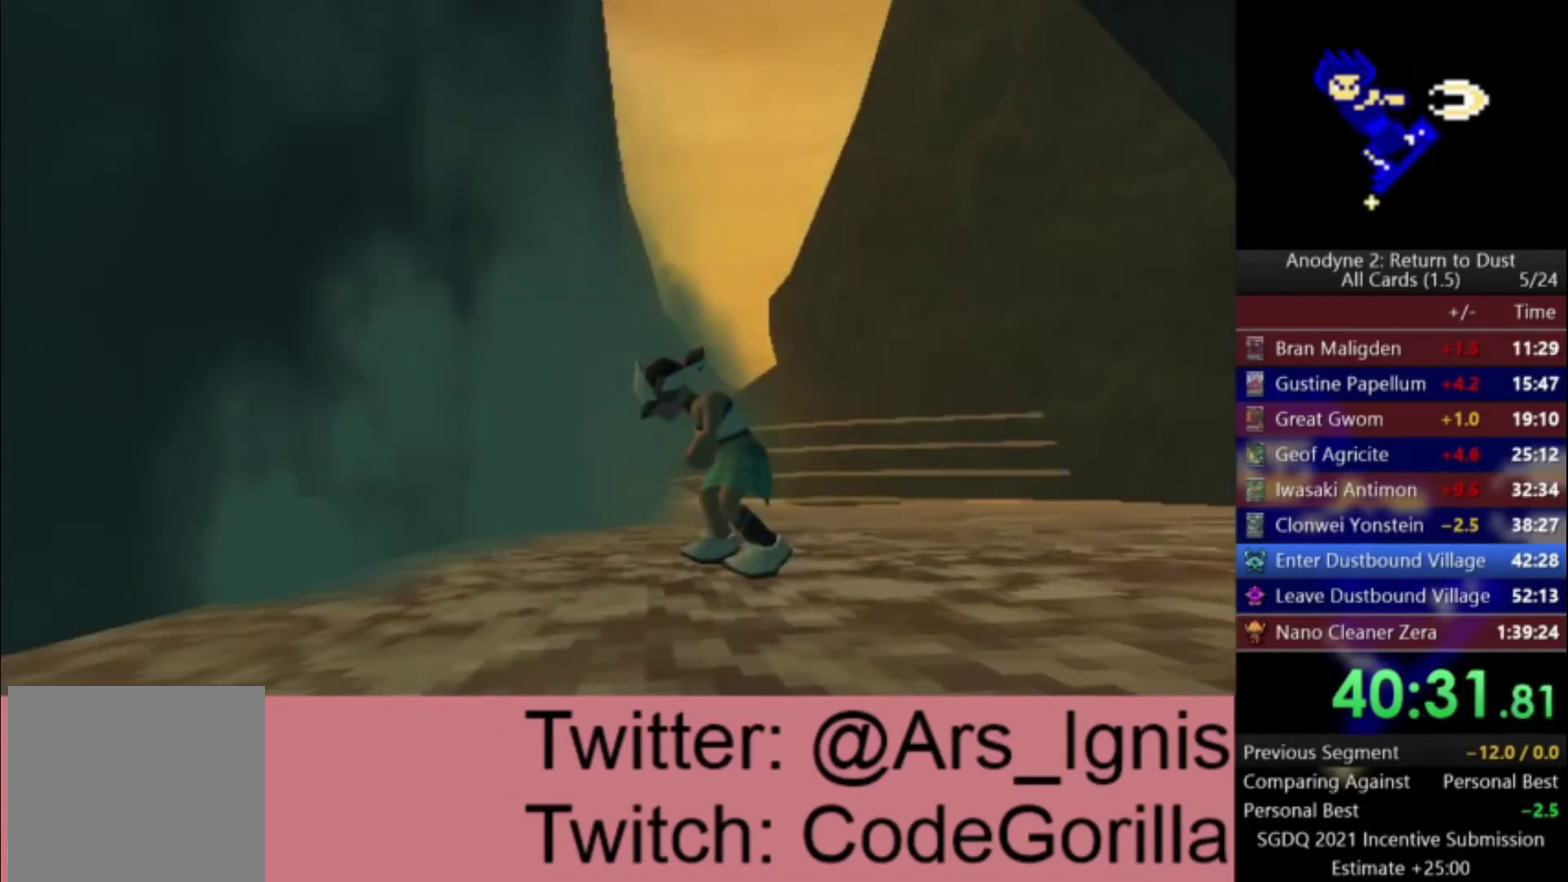
{"buttons": [], "left_stick": "center", "right_stick": "center", "events": []}
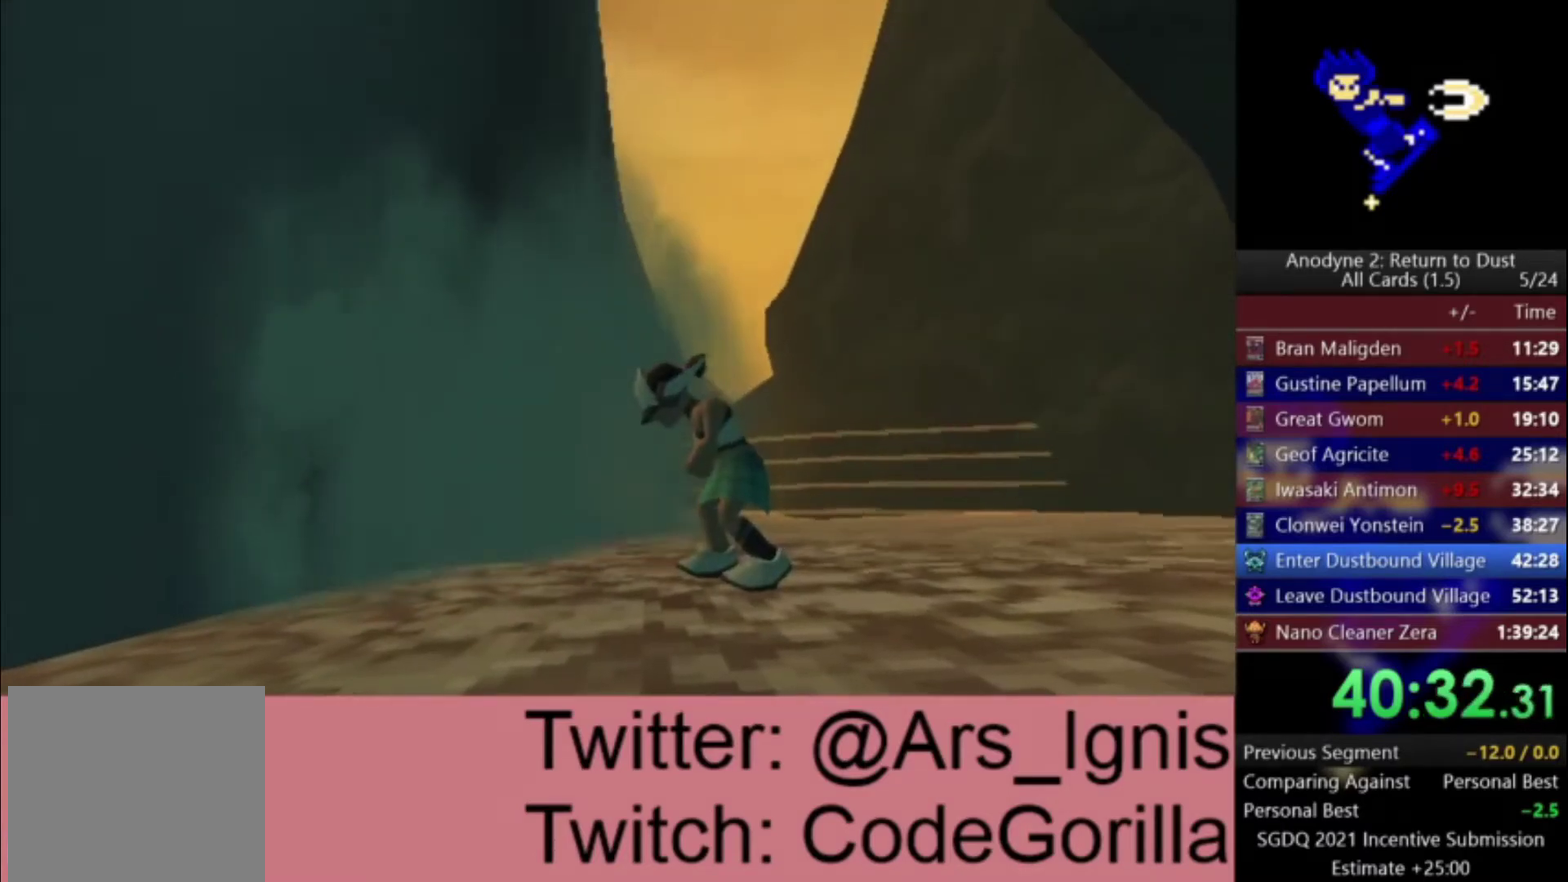
{"buttons": [], "left_stick": "center", "right_stick": "center", "events": []}
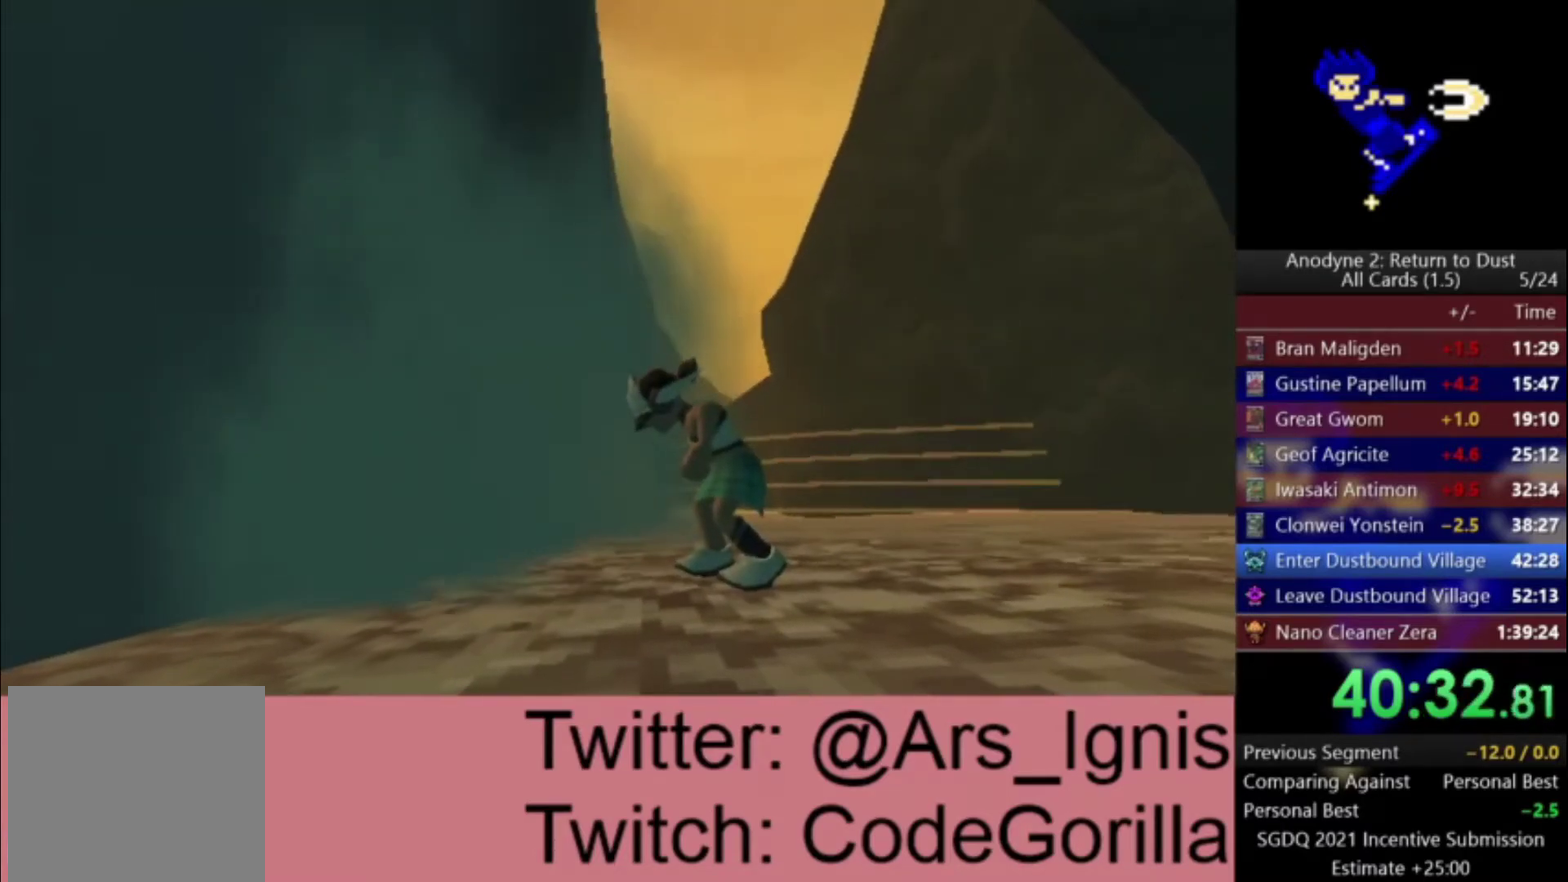
{"buttons": [], "left_stick": "up-left", "right_stick": "center", "events": [[200, "left_stick", "up"], [400, "left_stick", "up-left"]]}
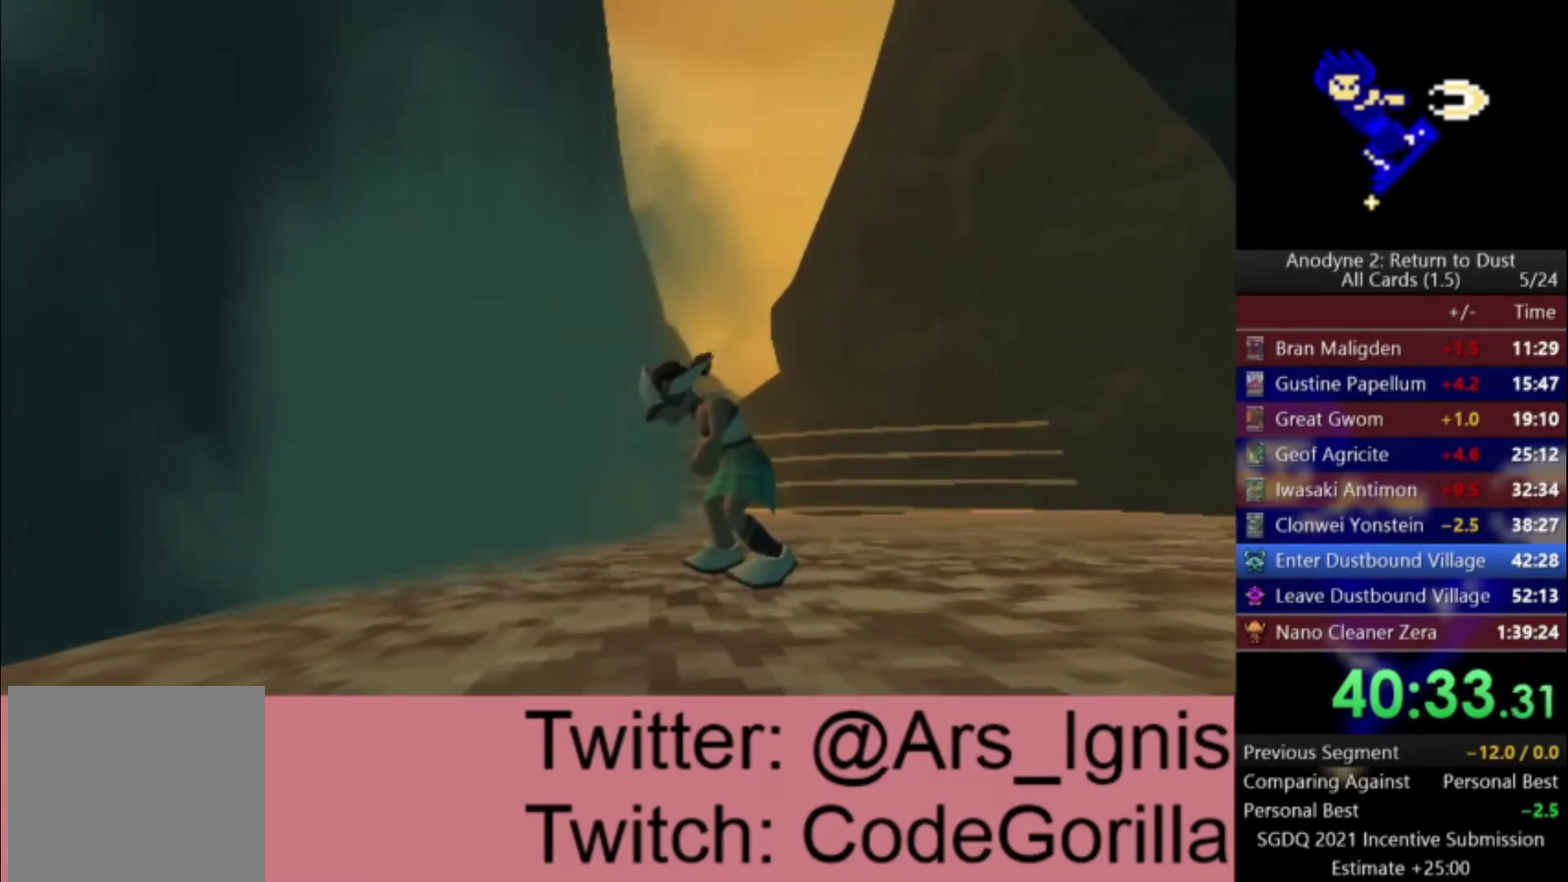
{"buttons": [], "left_stick": "up-left", "right_stick": "center", "events": []}
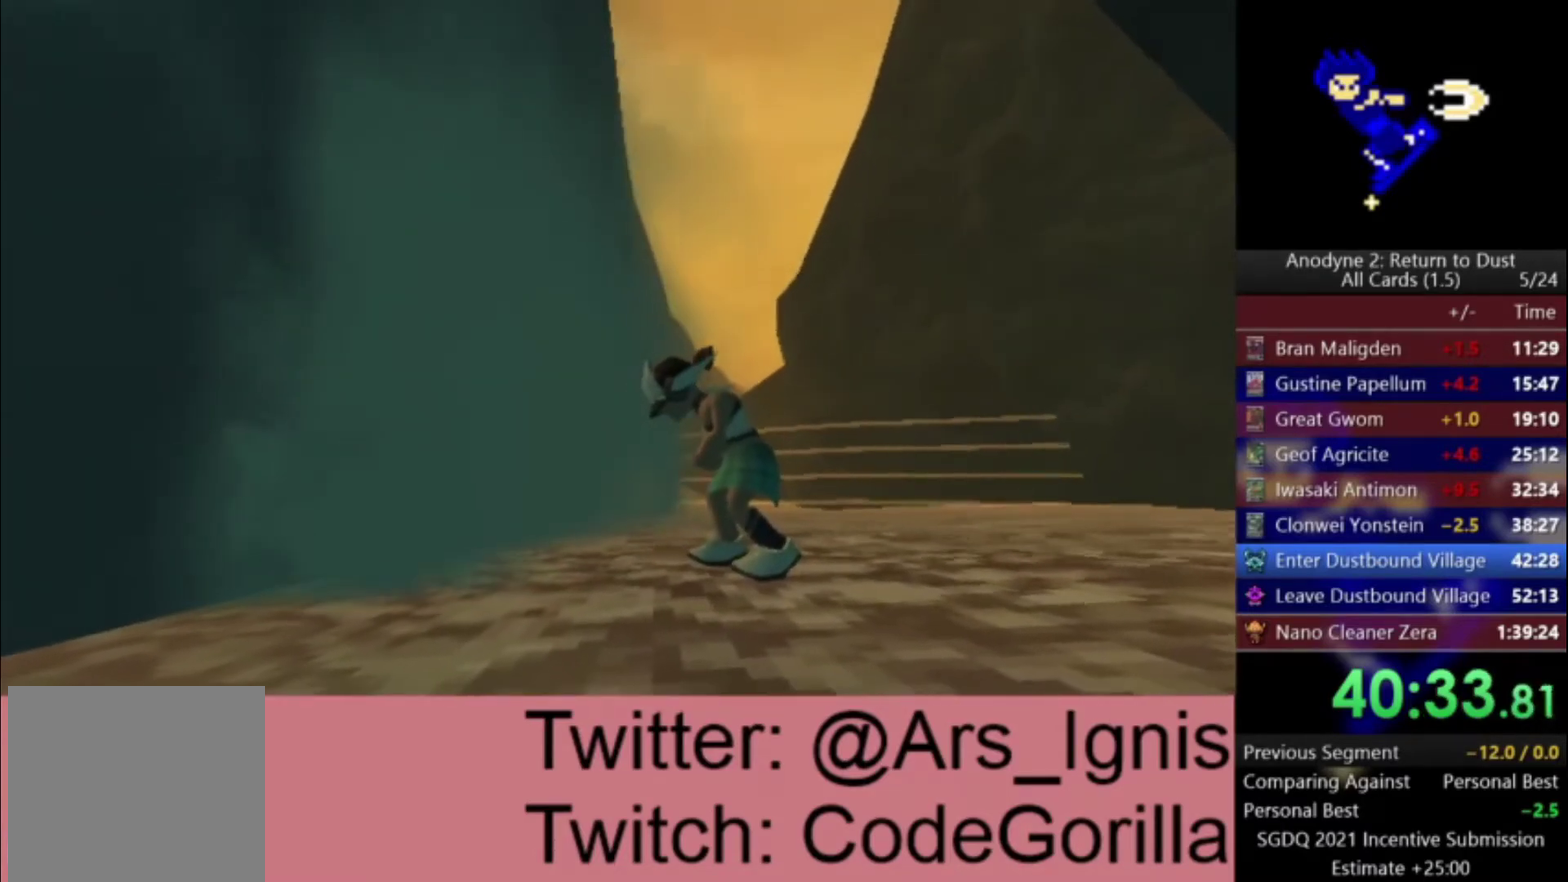
{"buttons": [], "left_stick": "center", "right_stick": "center", "events": [[133, "left_stick", "center"]]}